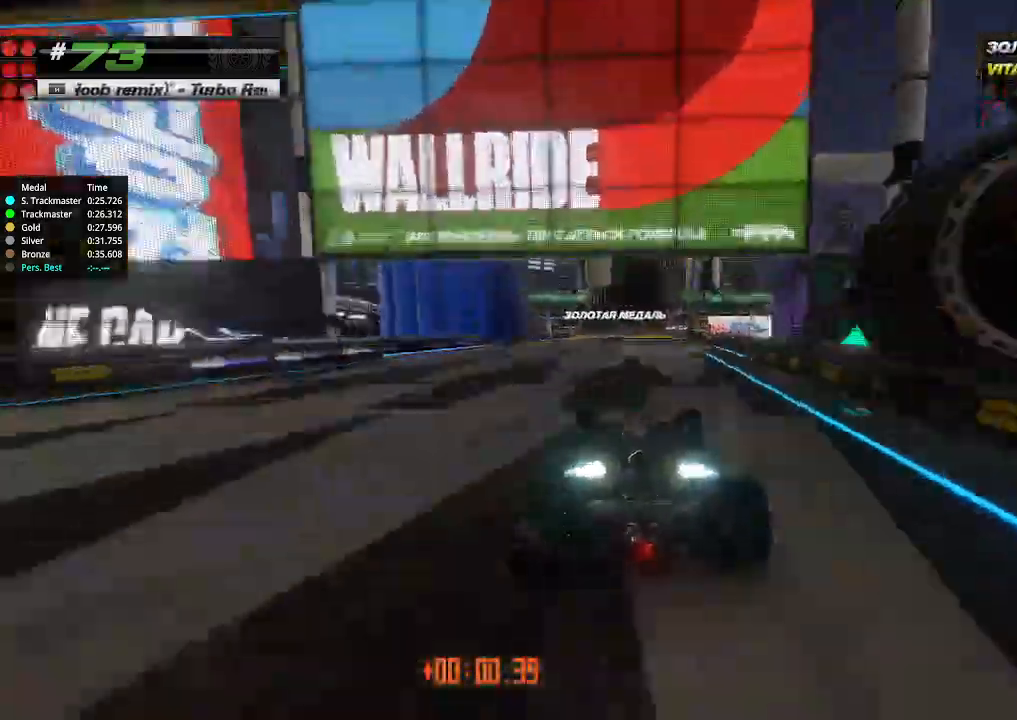
Gameplay with keyboard; each line is a JSON object with the keys held at the frame after it. "events" lists presses ("down") and releases ("up") of "down", "left", "right" and "up" between this image and that frame as [ms after this image, input, new state], when the widget could be followed in between. No other keys are recorded. Mouse input is not recorded.
{"keys": ["up"], "events": [[133, "right", "down"], [300, "right", "up"]]}
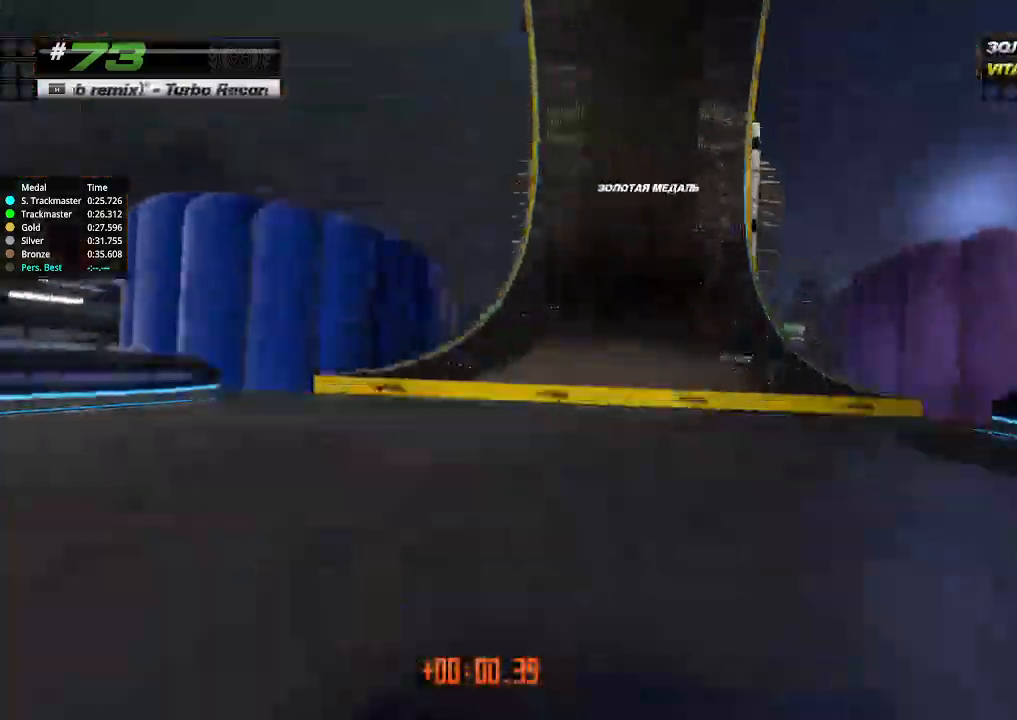
{"keys": ["up"], "events": [[367, "left", "down"], [467, "left", "up"]]}
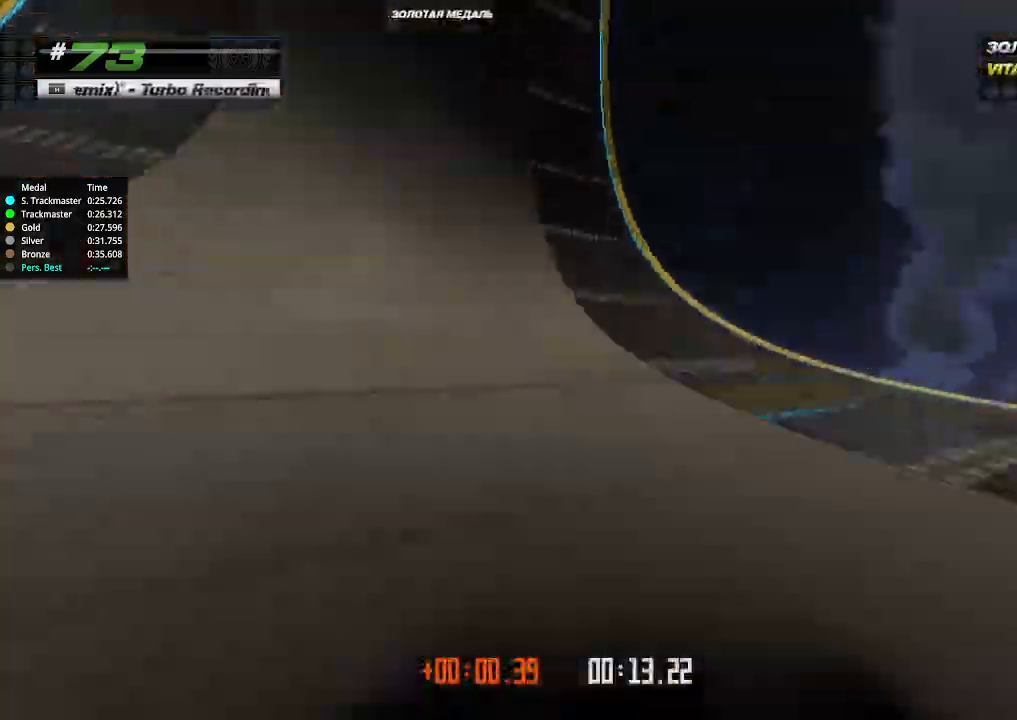
{"keys": ["up"], "events": [[233, "left", "down"], [367, "left", "up"], [433, "up", "up"], [467, "up", "down"]]}
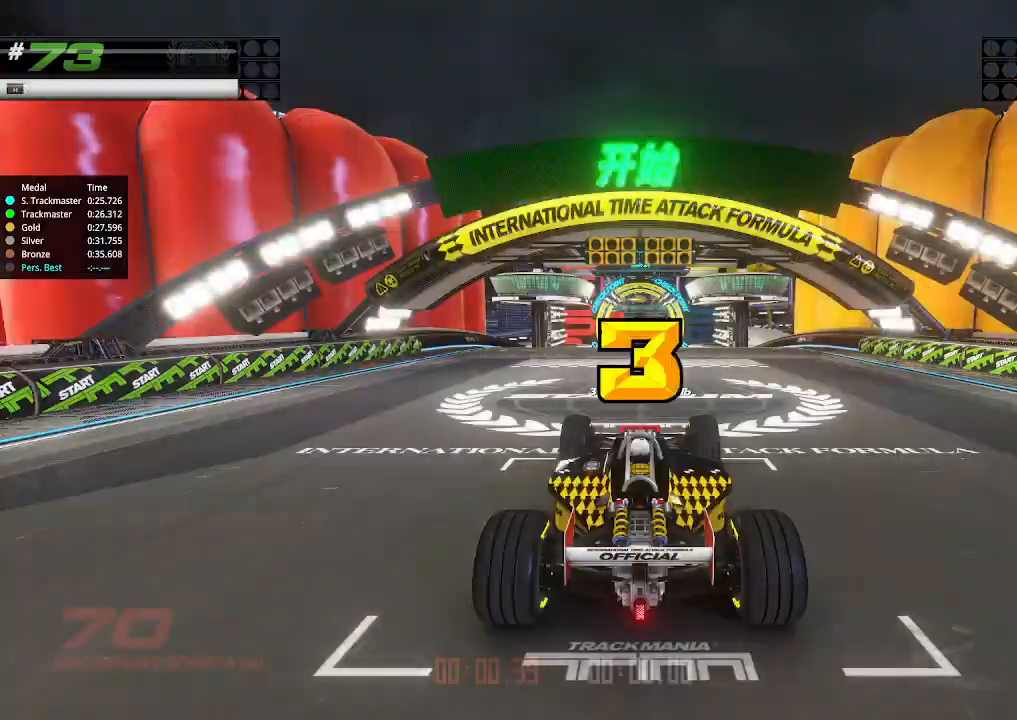
{"keys": ["up"], "events": []}
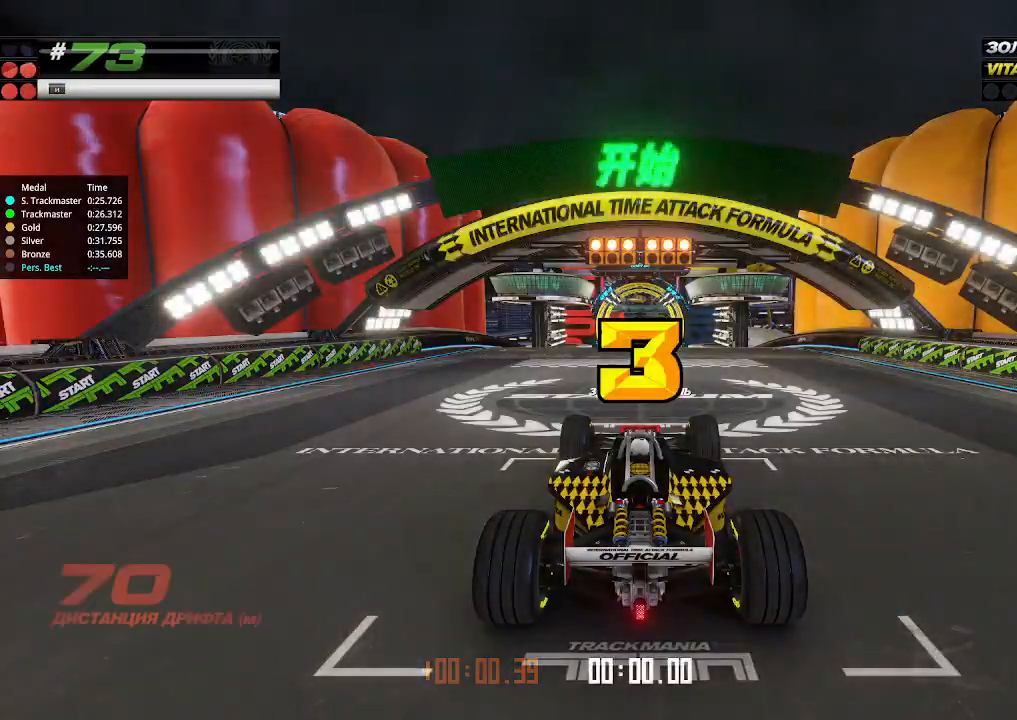
{"keys": ["up"], "events": []}
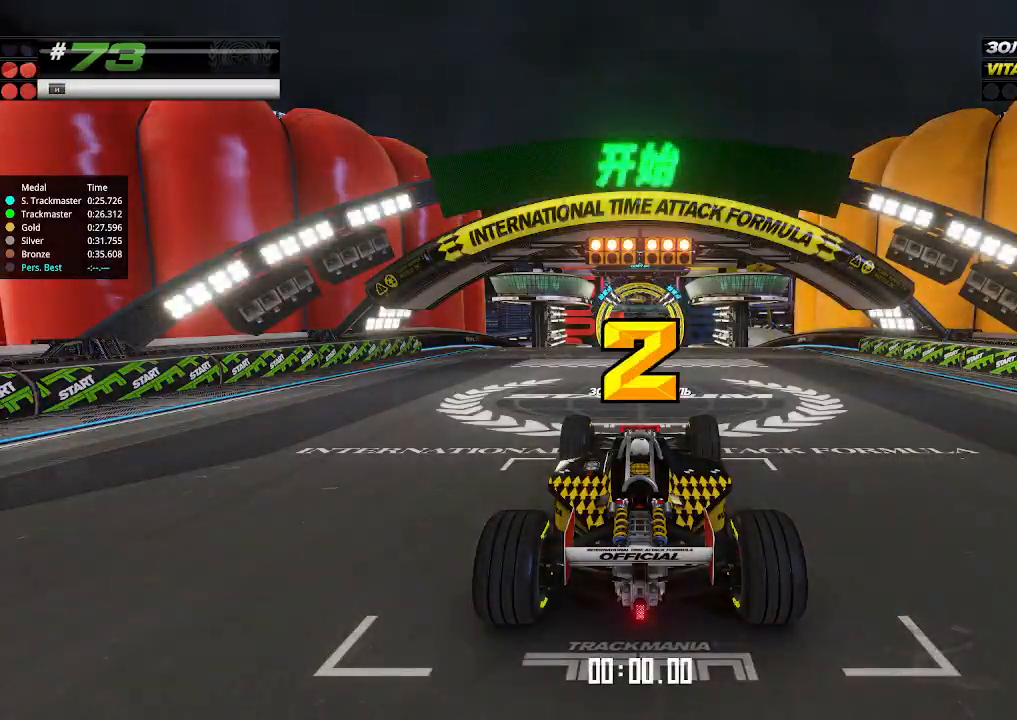
{"keys": ["up"], "events": []}
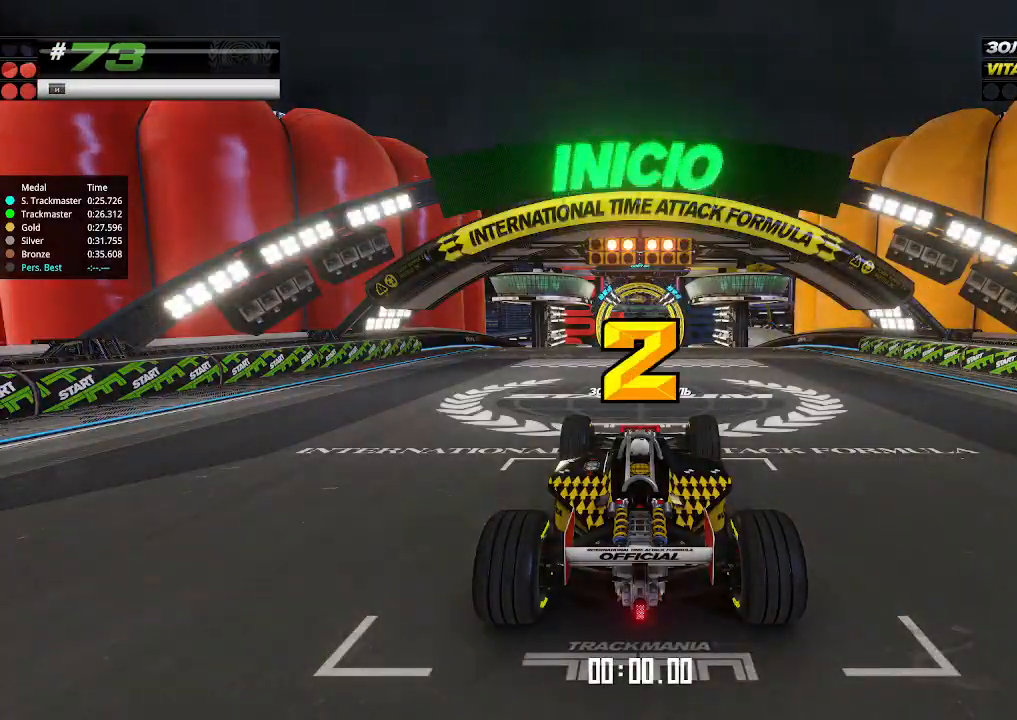
{"keys": ["up"], "events": []}
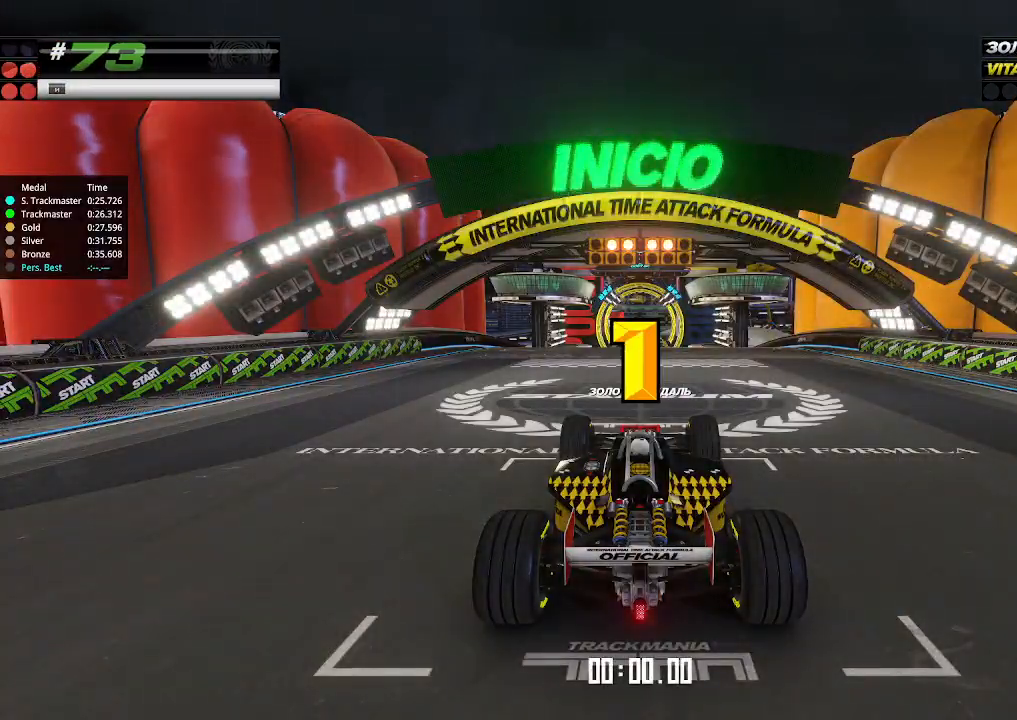
{"keys": ["up"], "events": []}
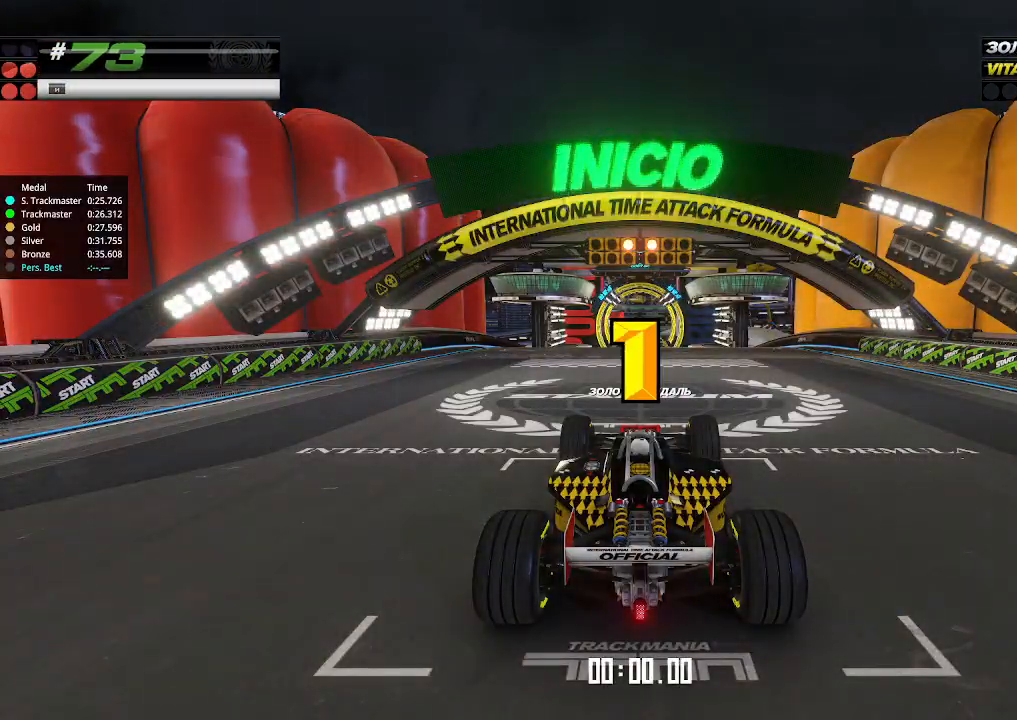
{"keys": ["up"], "events": []}
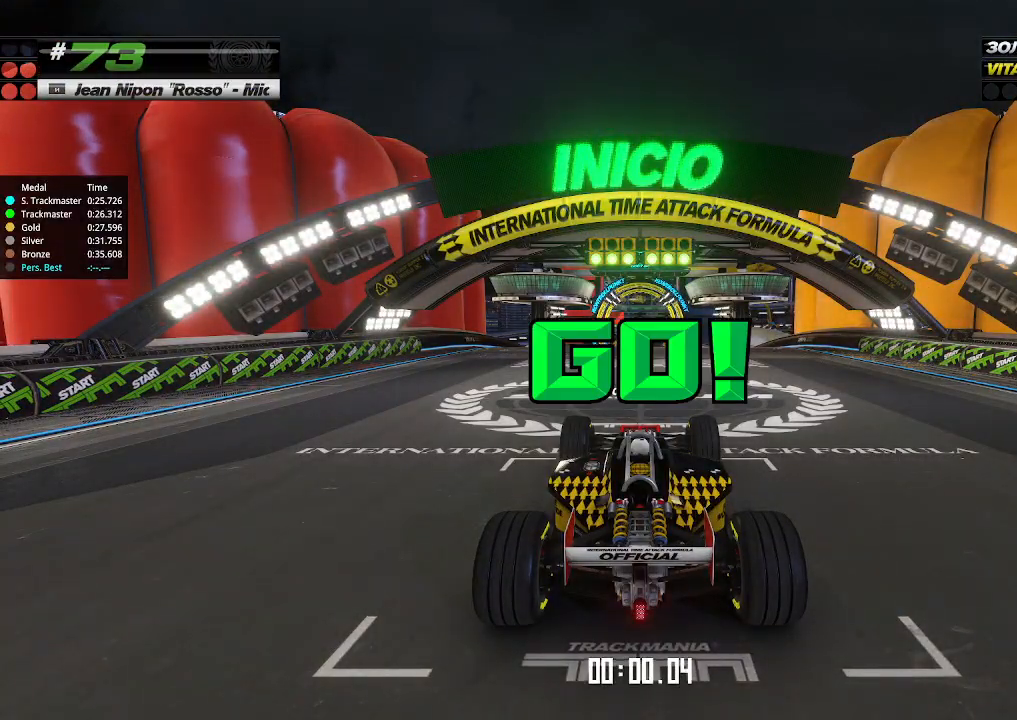
{"keys": ["up"], "events": []}
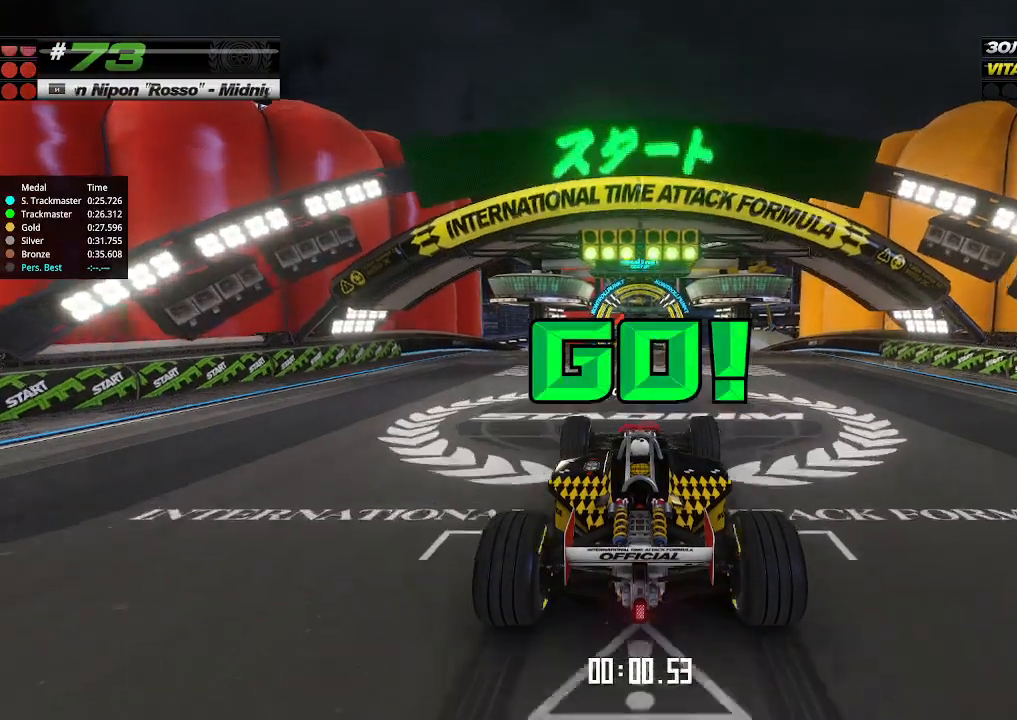
{"keys": ["up"], "events": []}
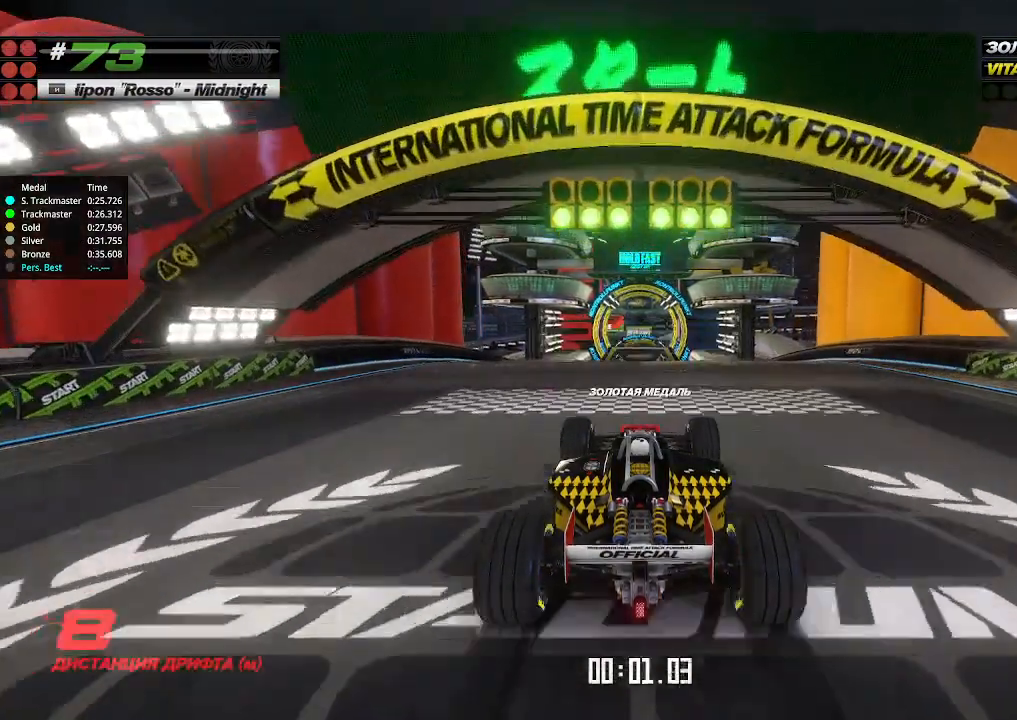
{"keys": ["up"], "events": []}
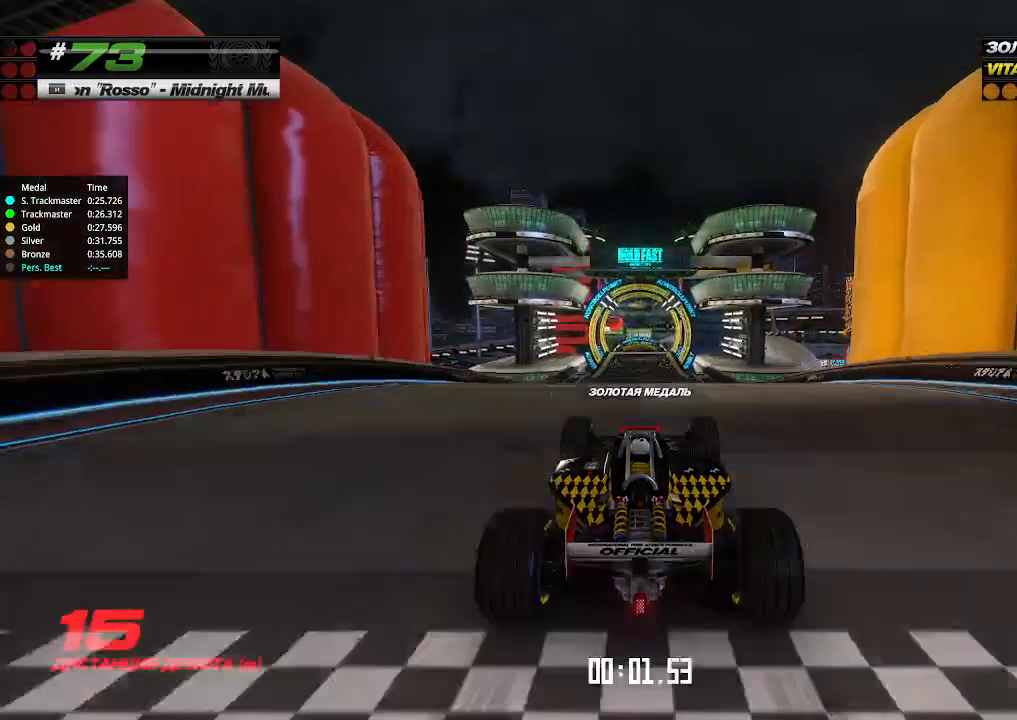
{"keys": ["up"], "events": []}
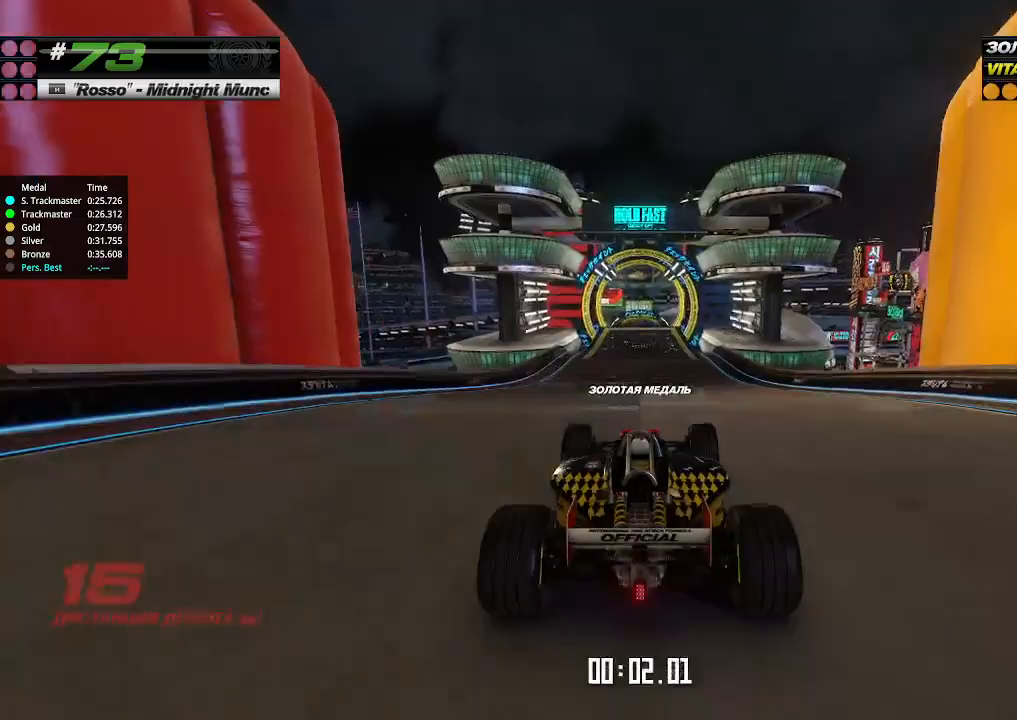
{"keys": ["up"], "events": []}
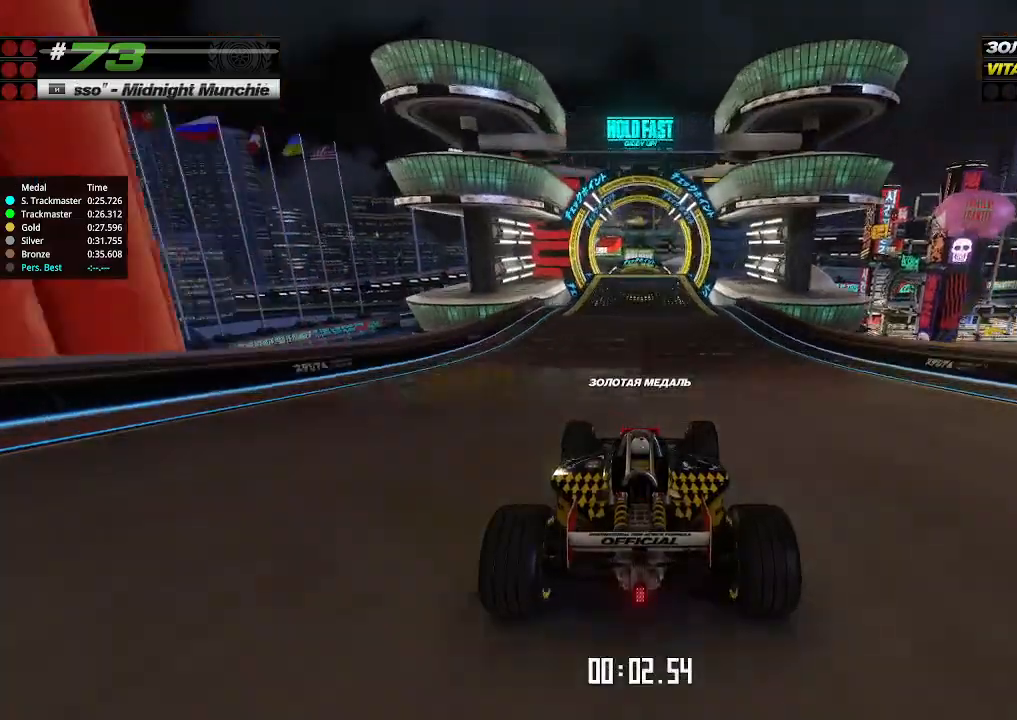
{"keys": ["up"], "events": []}
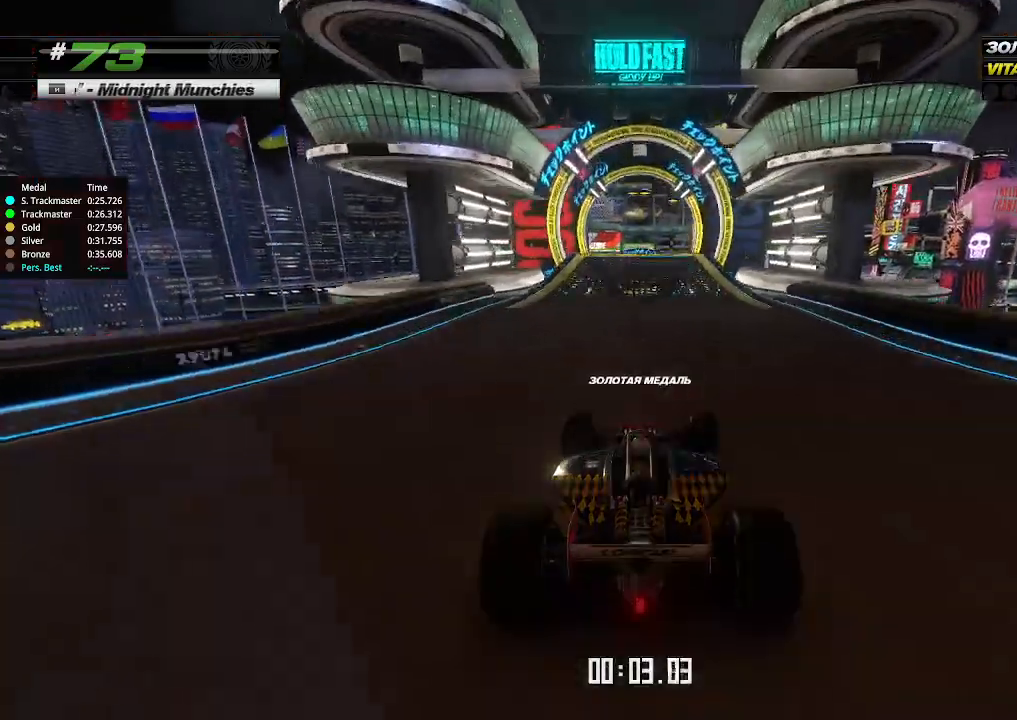
{"keys": ["up"], "events": []}
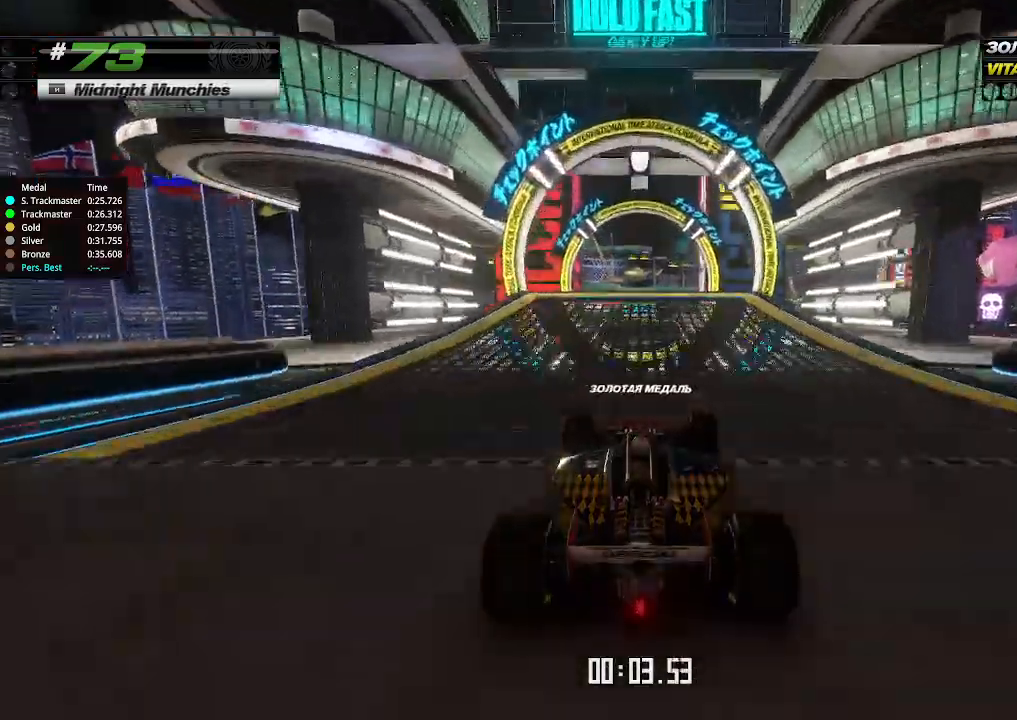
{"keys": ["up"], "events": []}
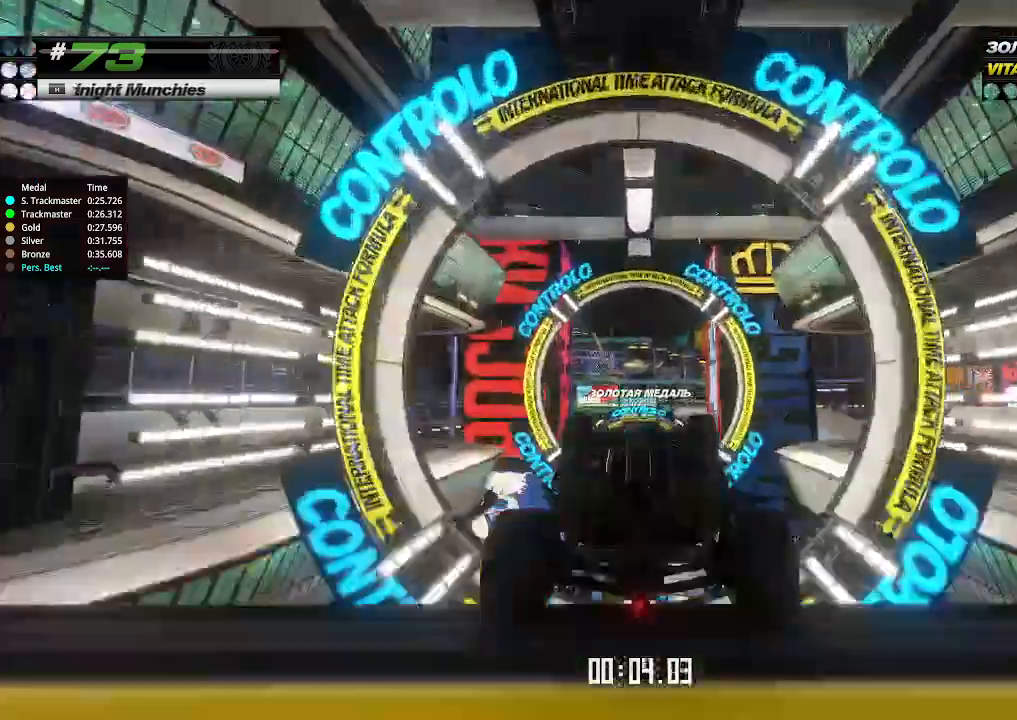
{"keys": ["up"], "events": []}
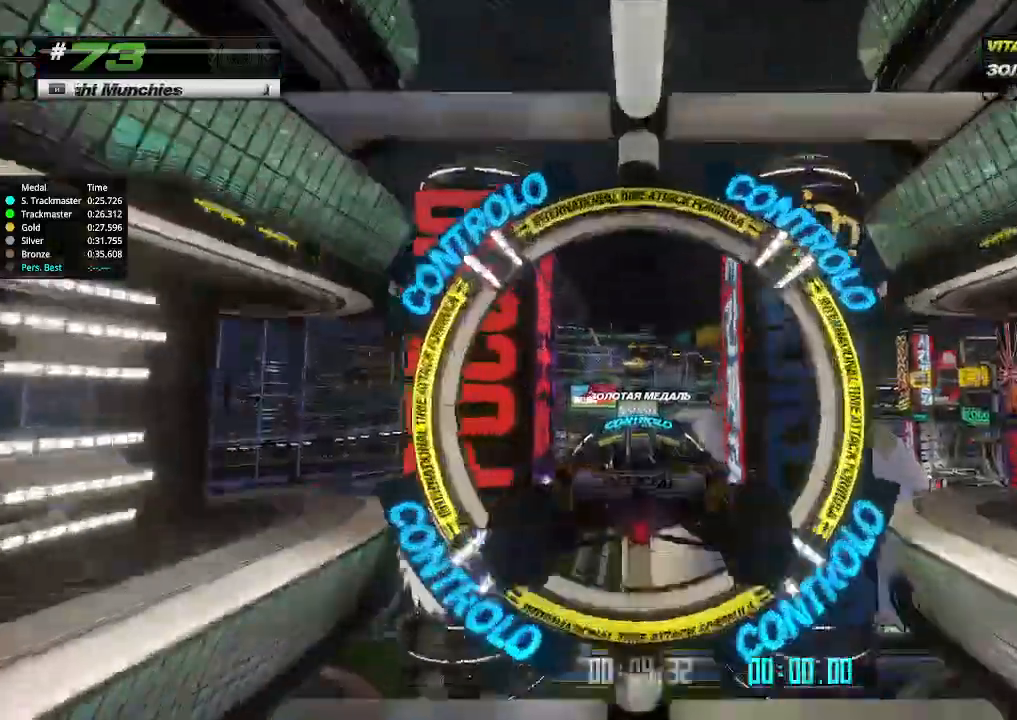
{"keys": ["up"], "events": []}
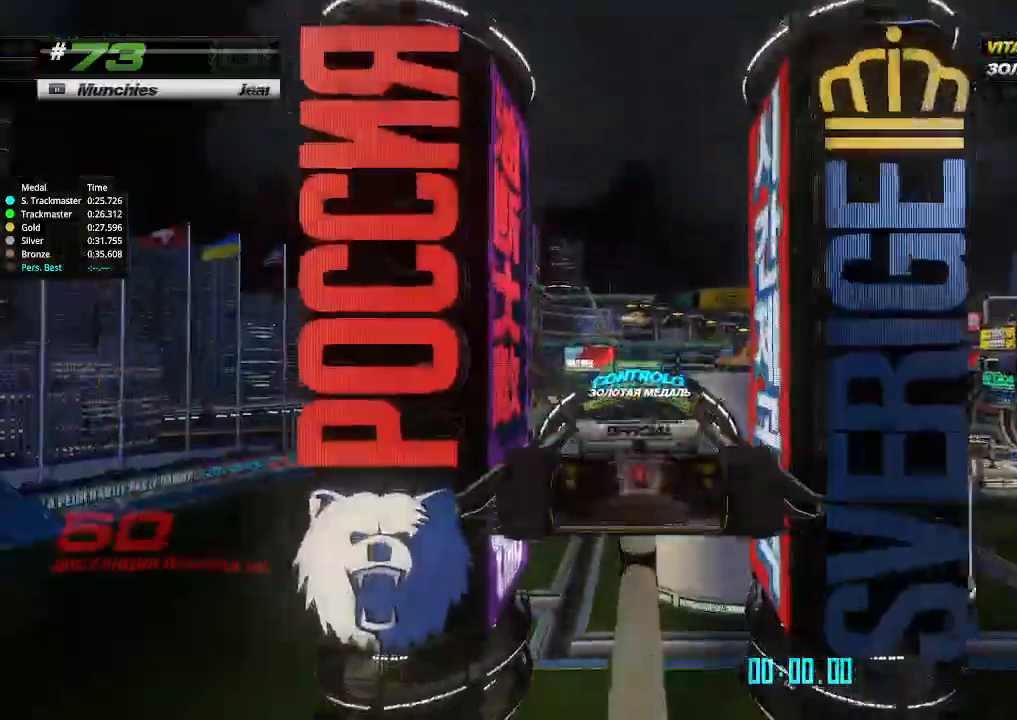
{"keys": ["up"], "events": []}
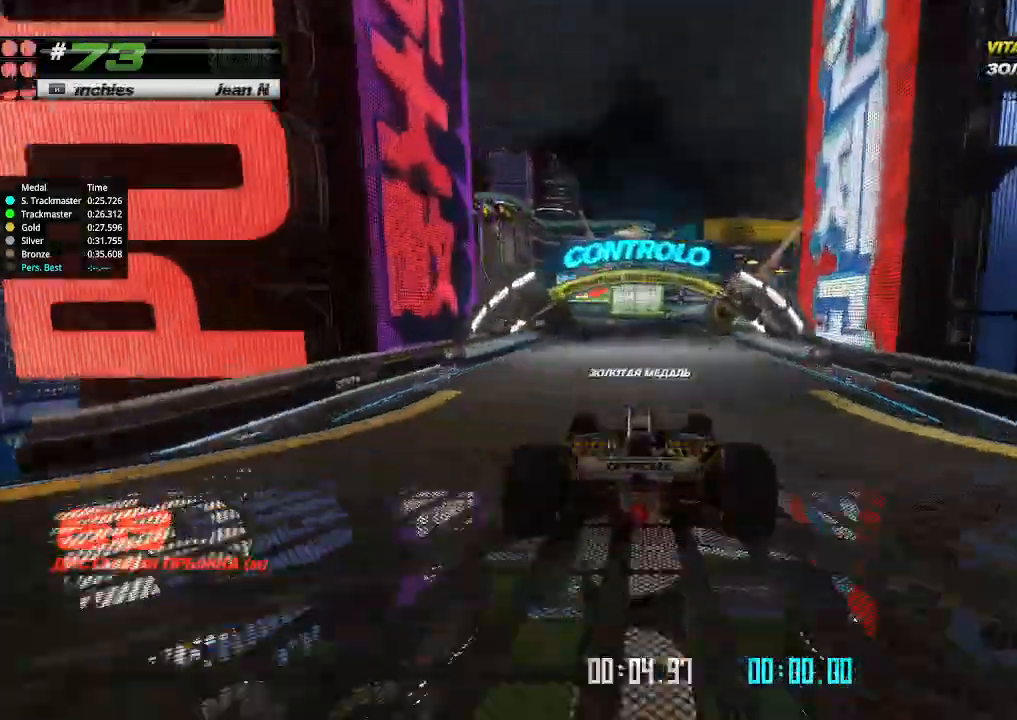
{"keys": ["up"], "events": [[400, "left", "down"], [433, "left", "up"]]}
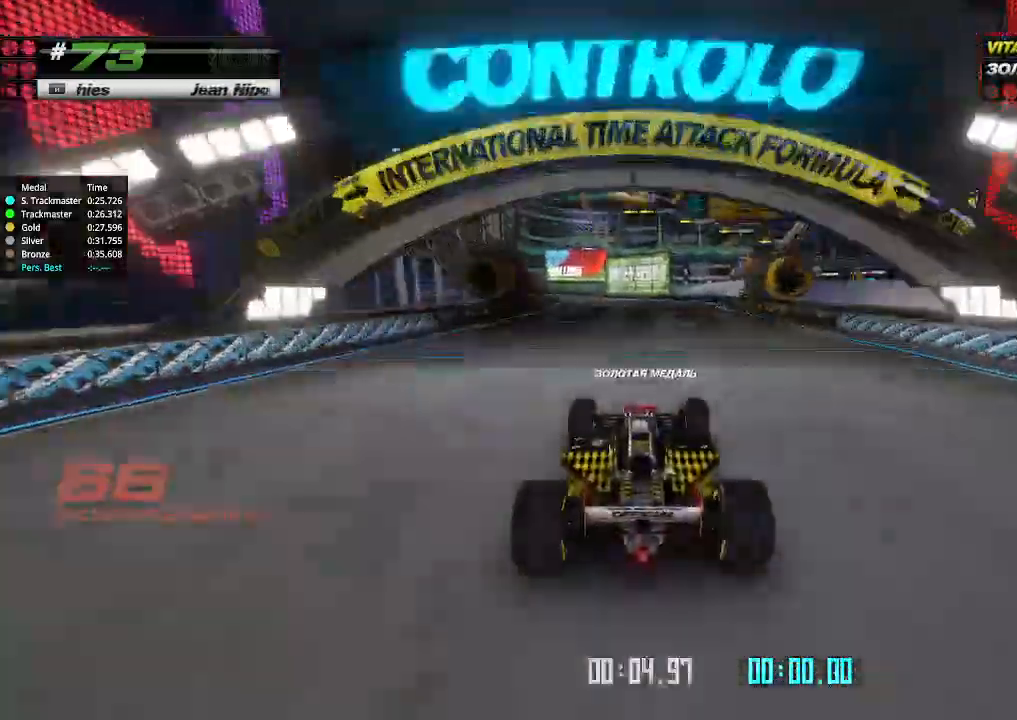
{"keys": ["left", "up"], "events": [[167, "left", "down"], [233, "left", "up"], [467, "left", "down"]]}
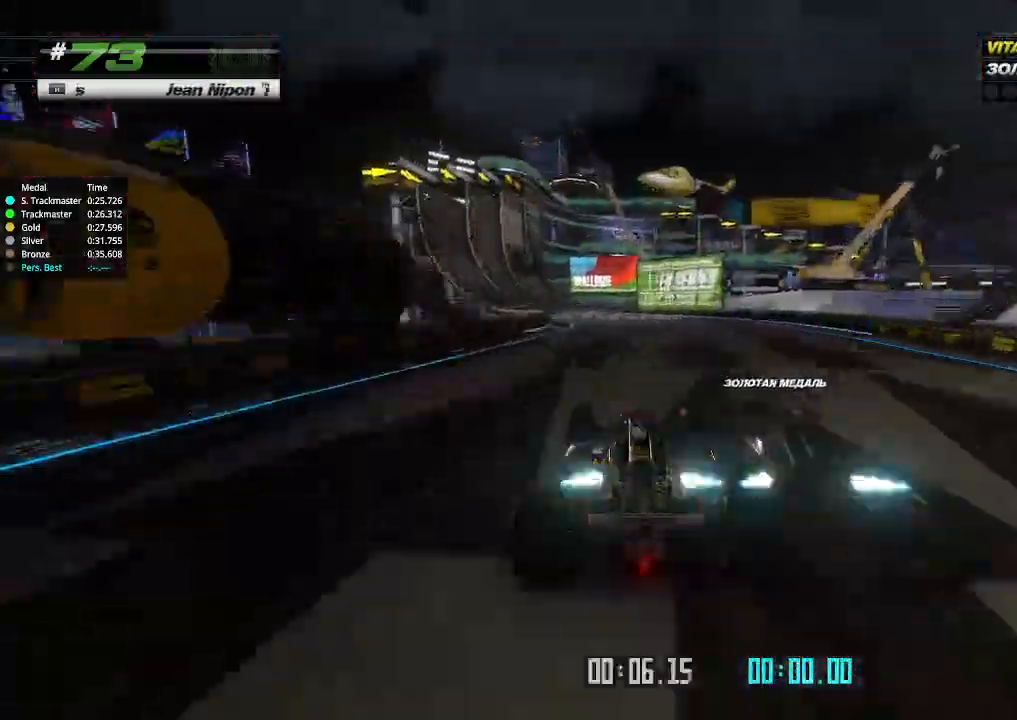
{"keys": ["up"], "events": [[67, "left", "up"], [200, "left", "down"], [333, "left", "up"]]}
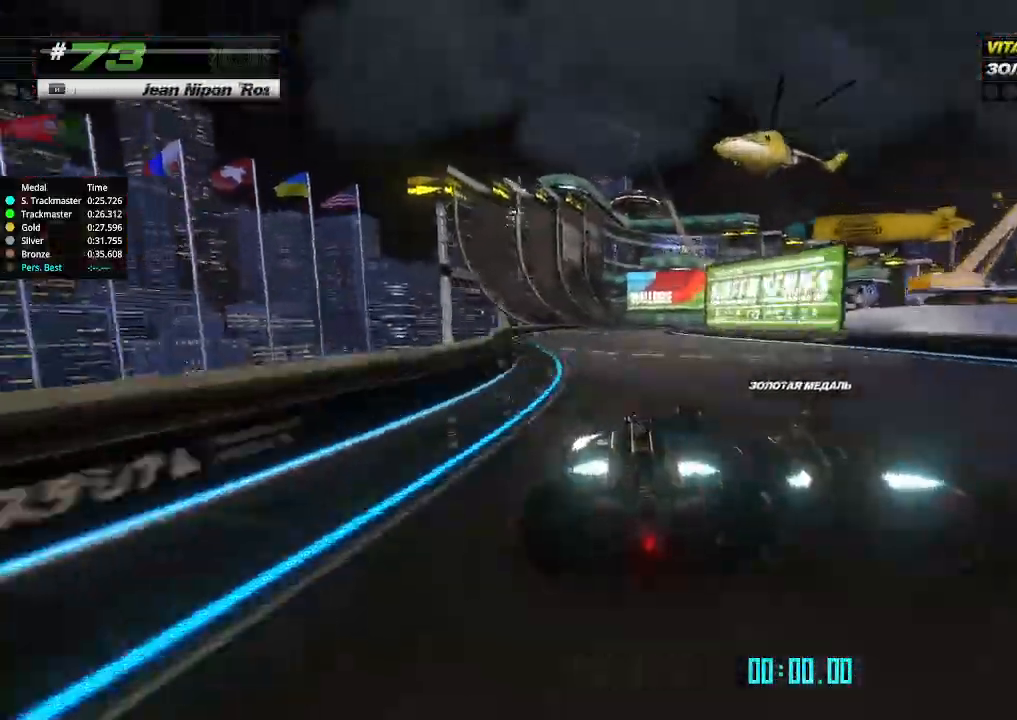
{"keys": ["up"], "events": [[33, "left", "down"], [133, "left", "up"]]}
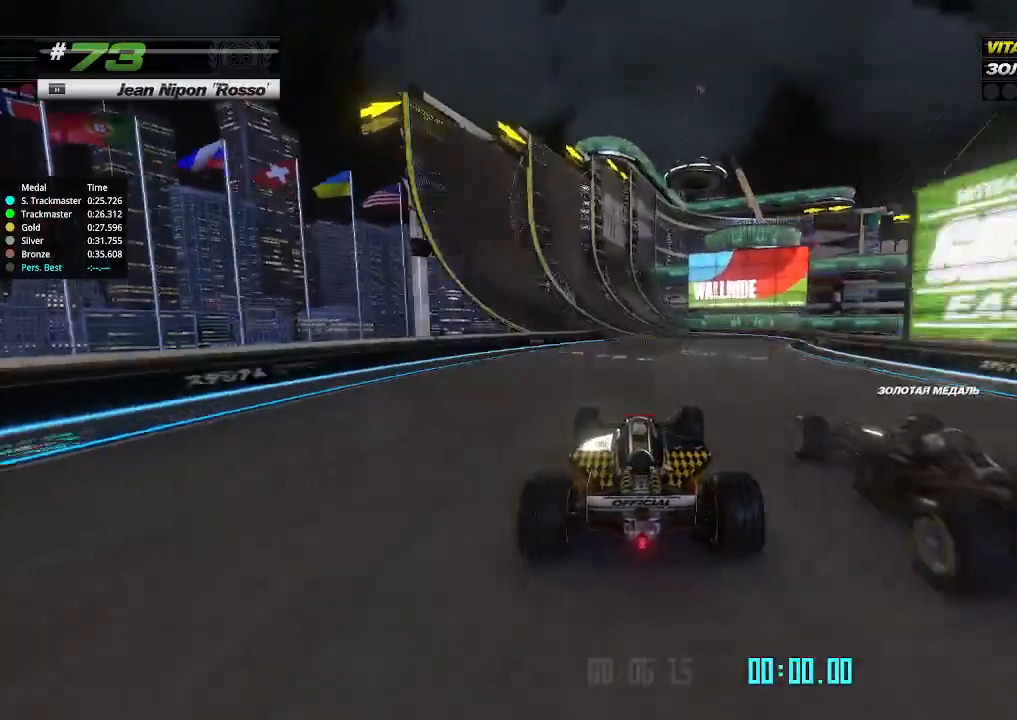
{"keys": ["left", "up"], "events": [[467, "left", "down"]]}
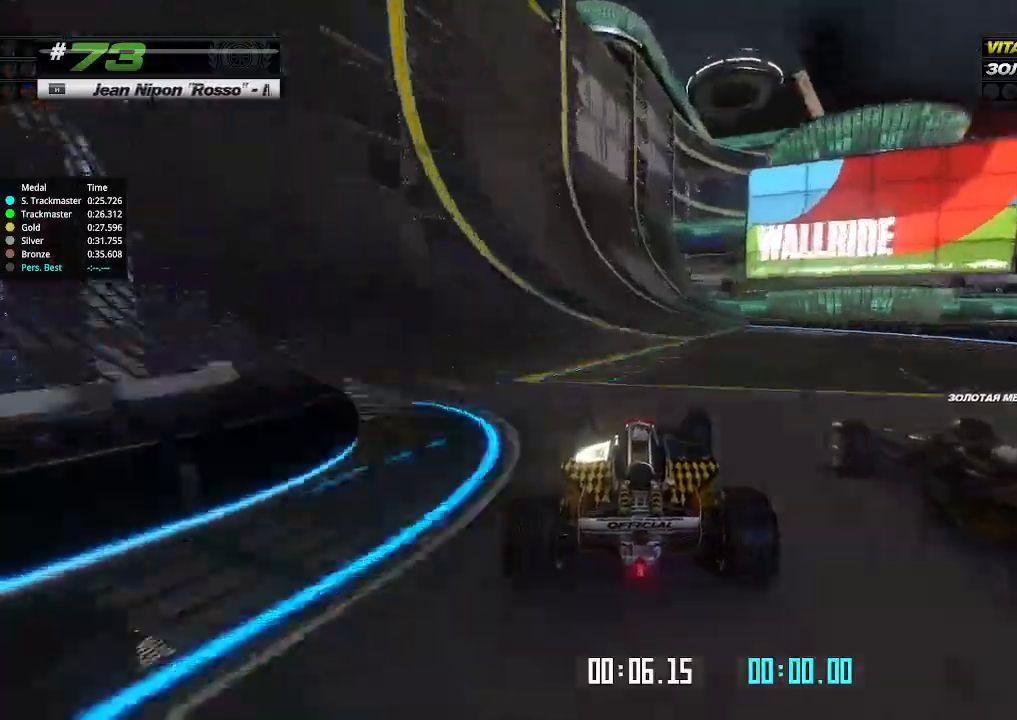
{"keys": ["up"], "events": [[67, "left", "up"], [233, "left", "down"], [333, "left", "up"], [433, "left", "down"], [467, "left", "up"]]}
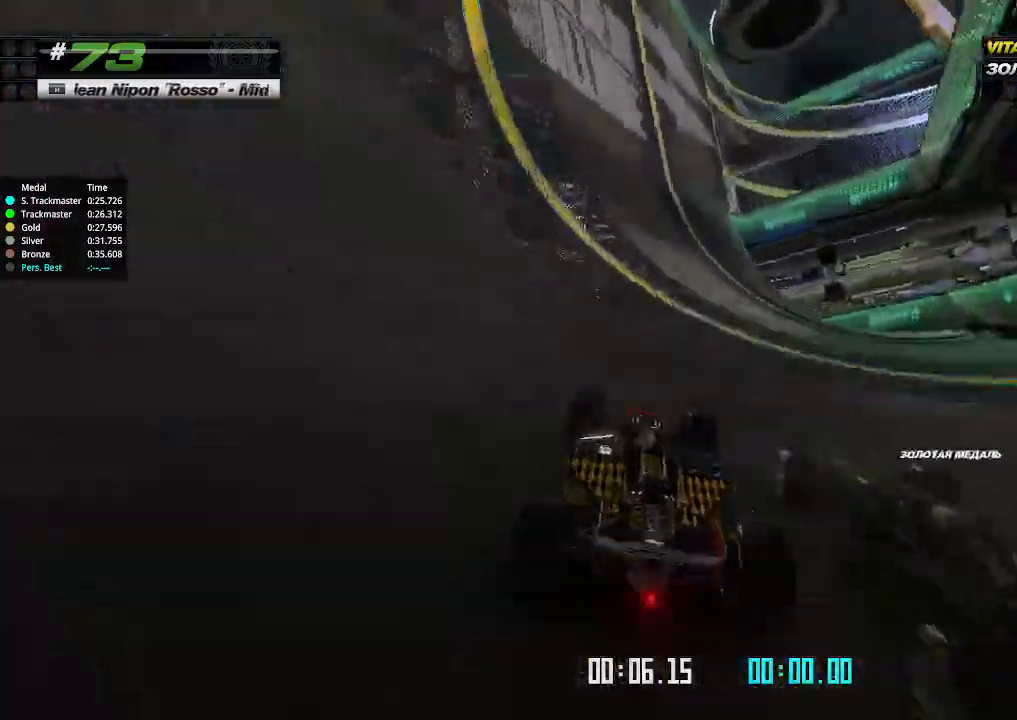
{"keys": ["left", "up"], "events": [[467, "left", "down"]]}
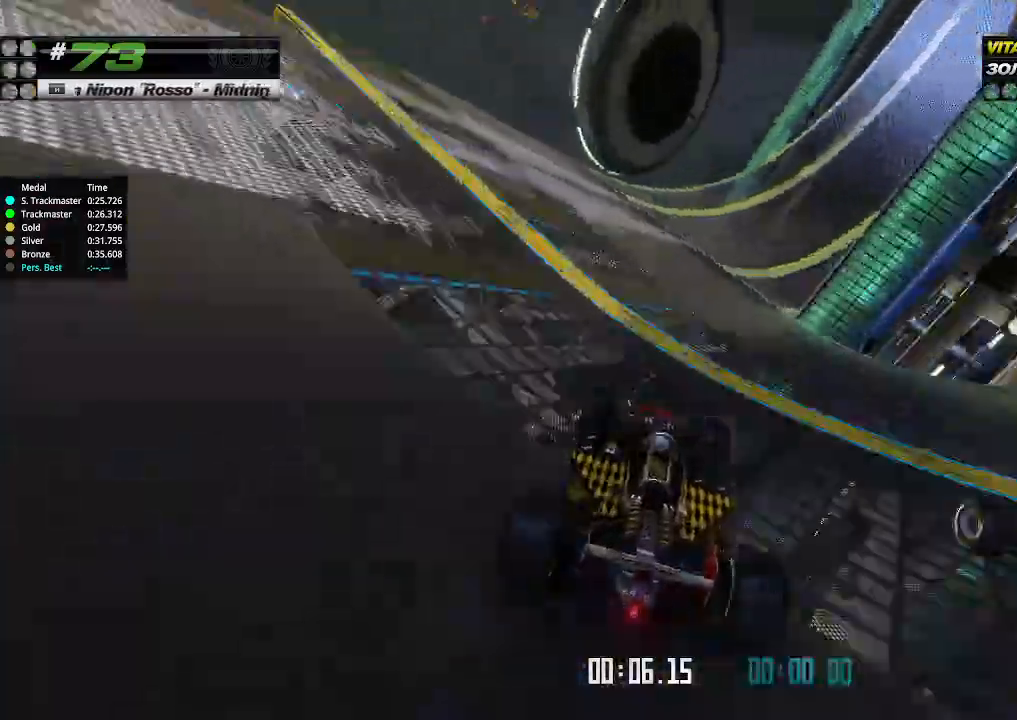
{"keys": ["right", "up"], "events": [[67, "left", "up"], [200, "right", "down"]]}
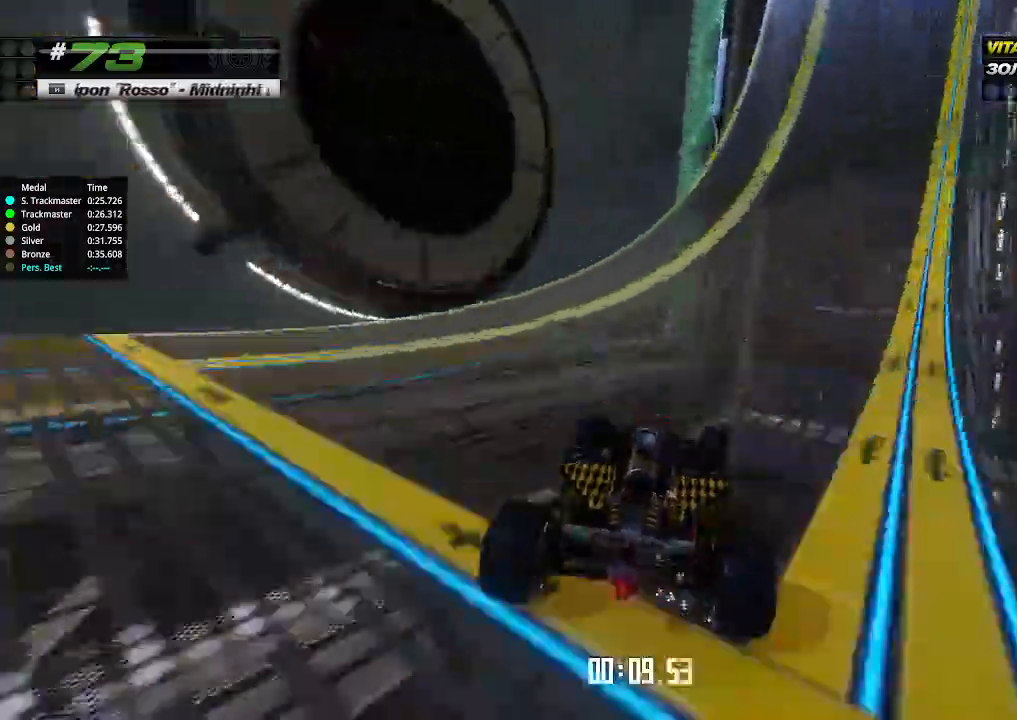
{"keys": ["right", "up"], "events": []}
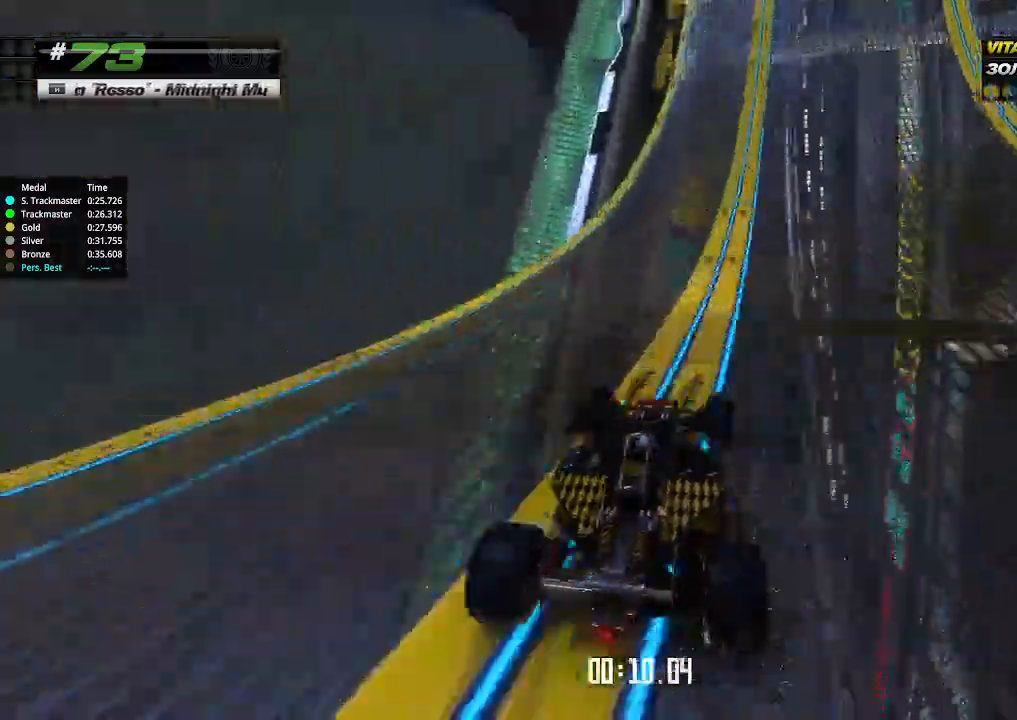
{"keys": ["right", "up"], "events": []}